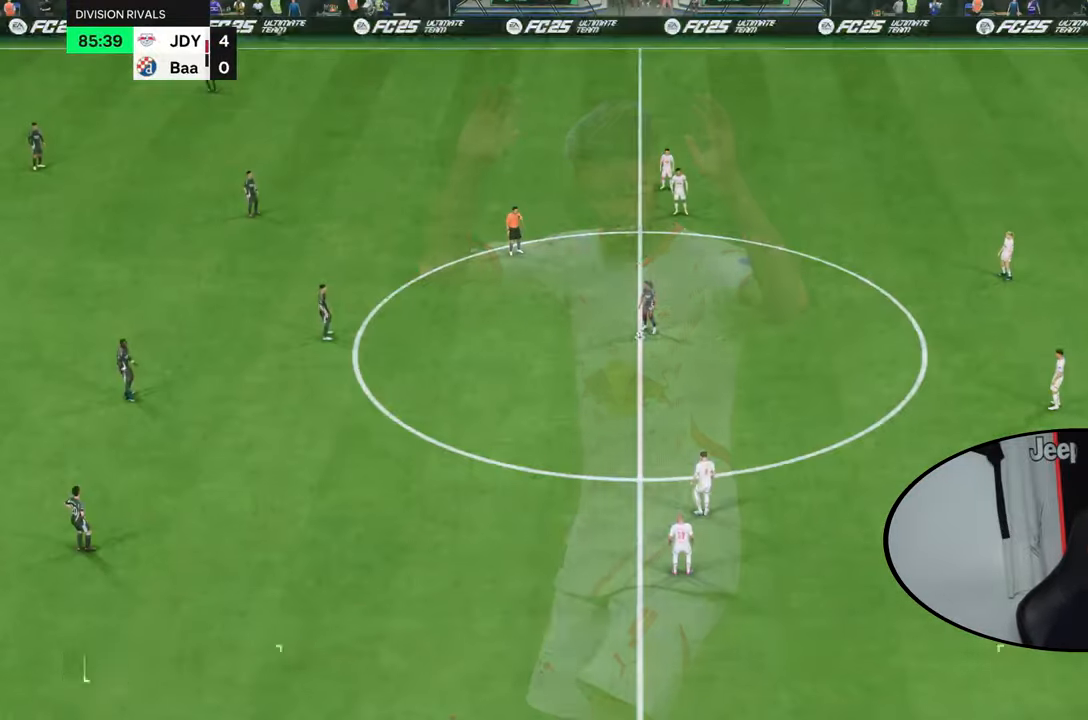
Gameplay with a controller (PlayStation layout); each line is a JSON object with the inputs held at the frame after it. "events" lists button and stick changes between this image and that frame as [ms after this image, input, new state], when the widget could be followed in between. Not read: L3 R3.
{"buttons": [], "left_stick": "center", "right_stick": "center", "events": [[33, "R1", "up"], [33, "R2", "up"]]}
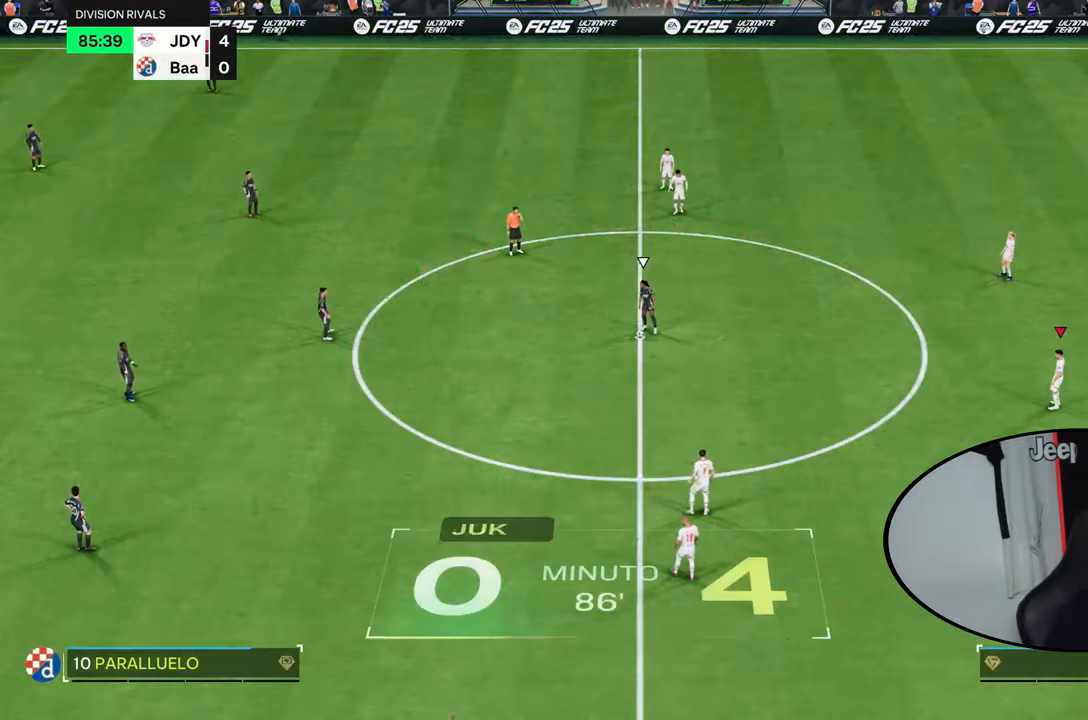
{"buttons": [], "left_stick": "up-right", "right_stick": "center", "events": [[167, "left_stick", "up-right"]]}
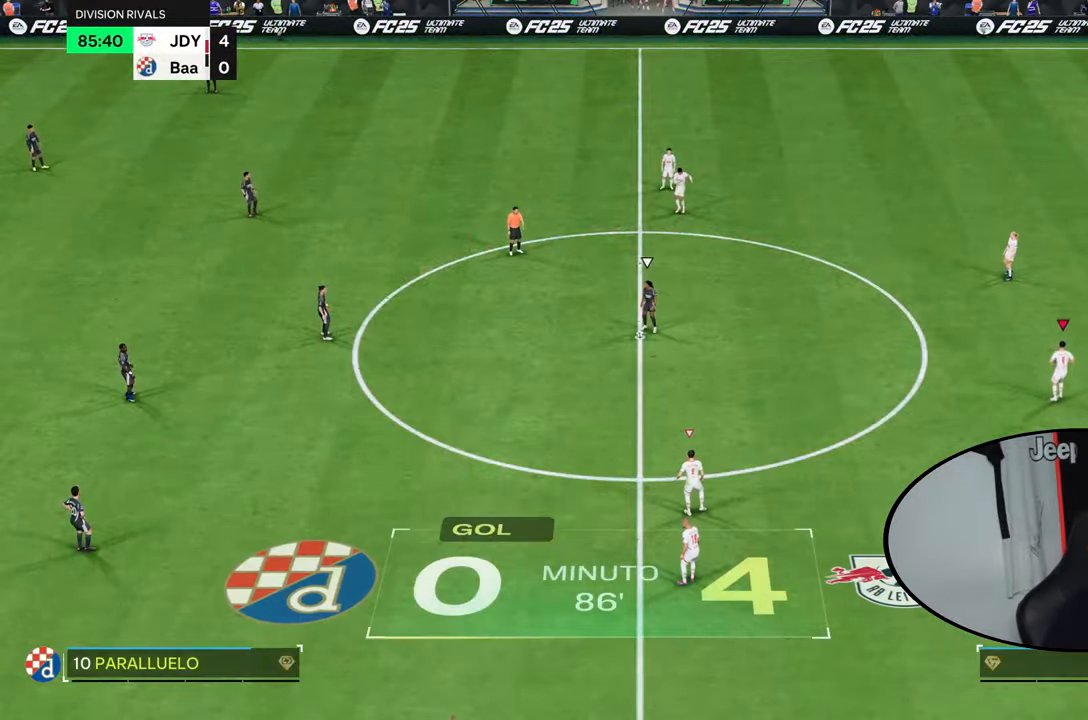
{"buttons": [], "left_stick": "down", "right_stick": "center"}
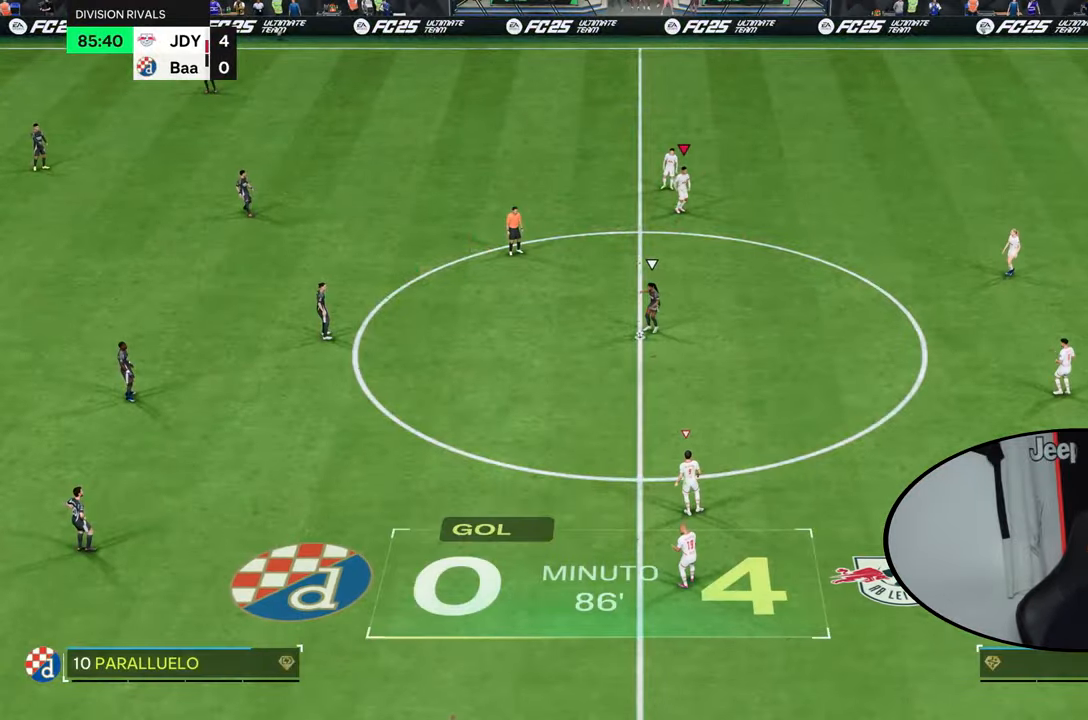
{"buttons": [], "left_stick": "down", "right_stick": "center", "events": []}
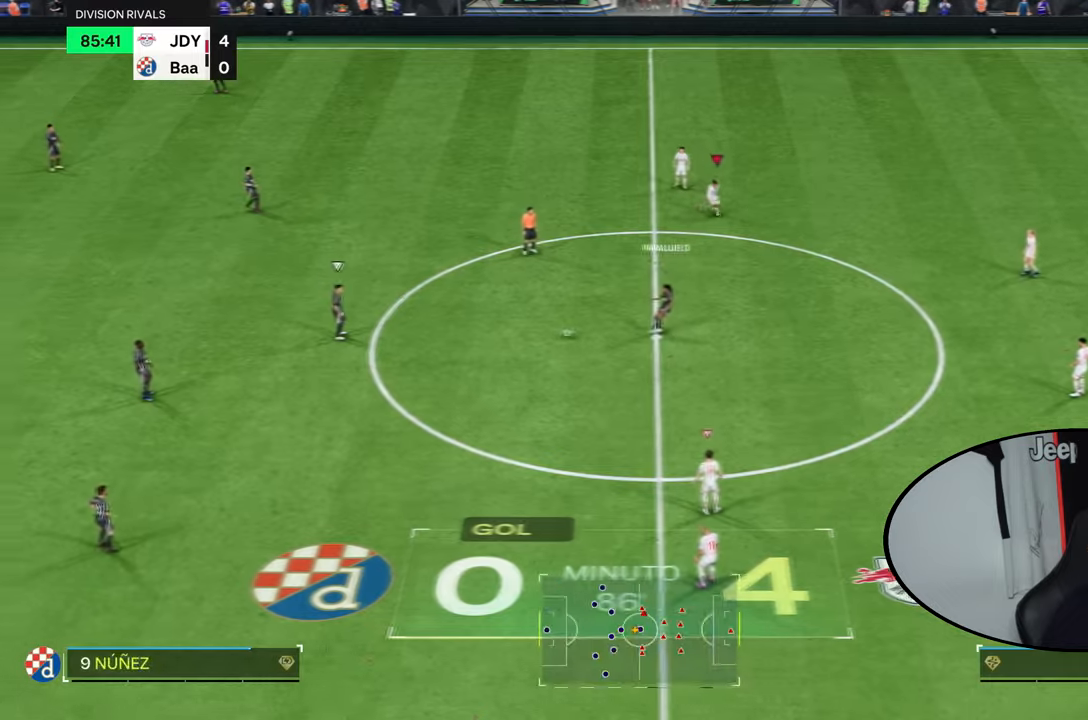
{"buttons": ["R2"], "left_stick": "down-left", "right_stick": "center", "events": [[33, "R2", "down"], [100, "left_stick", "down-left"]]}
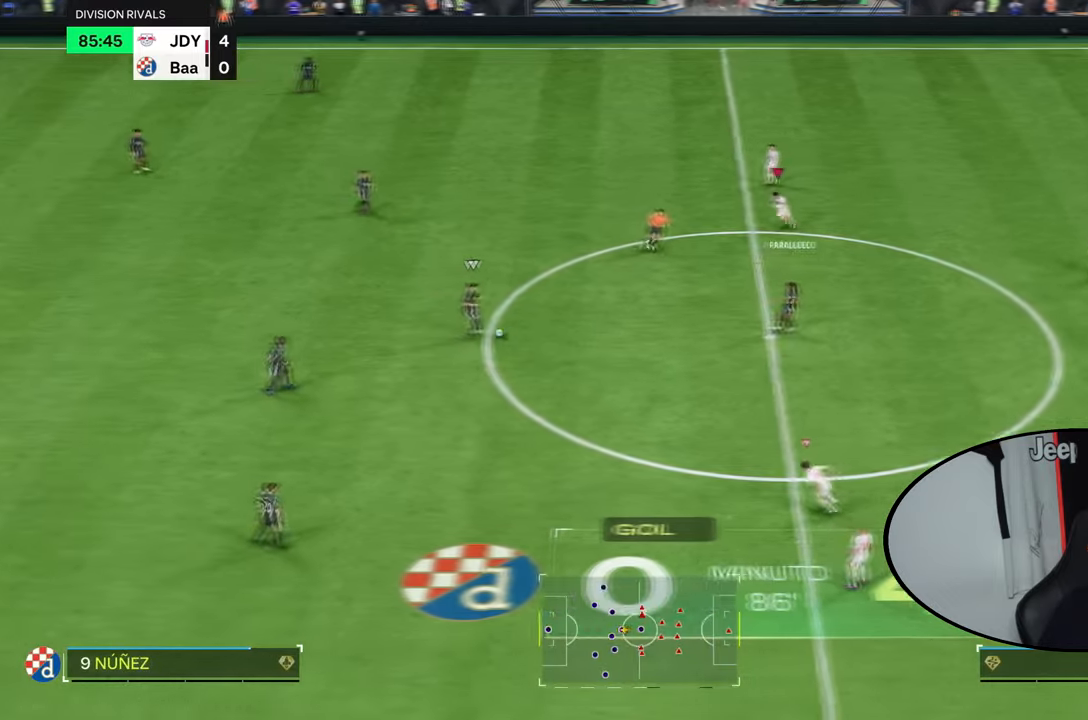
{"buttons": ["R2"], "left_stick": "down-left", "right_stick": "center", "events": []}
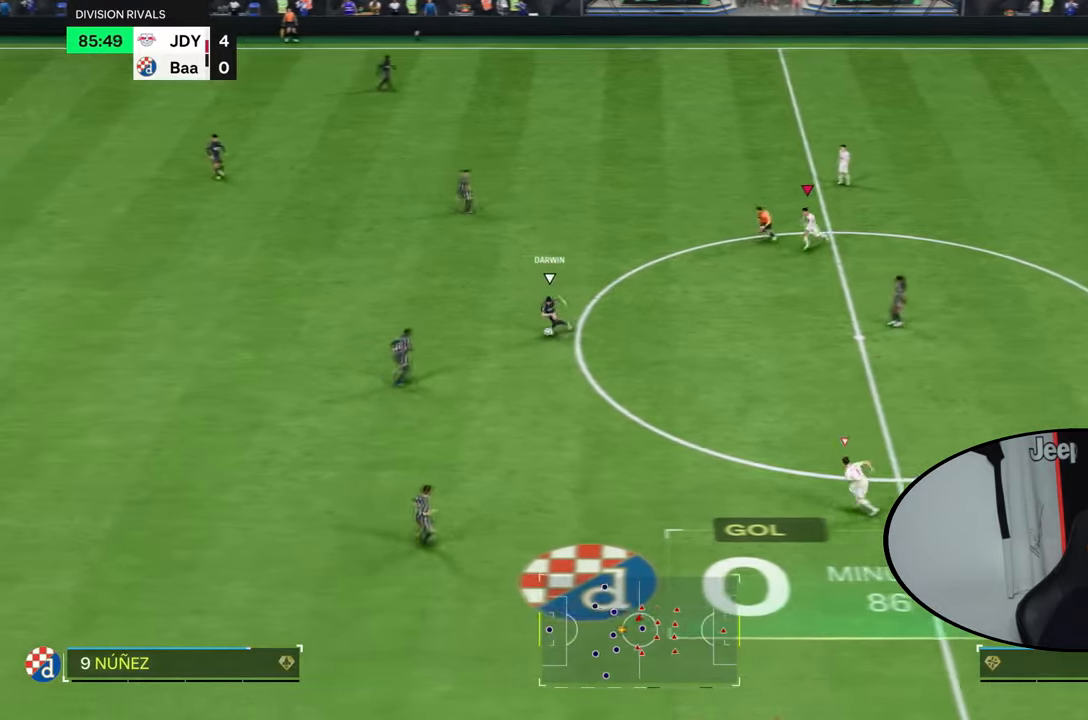
{"buttons": ["R1", "R2"], "left_stick": "left", "right_stick": "down-left", "events": [[400, "left_stick", "left"], [434, "R1", "down"], [434, "right_stick", "down-left"]]}
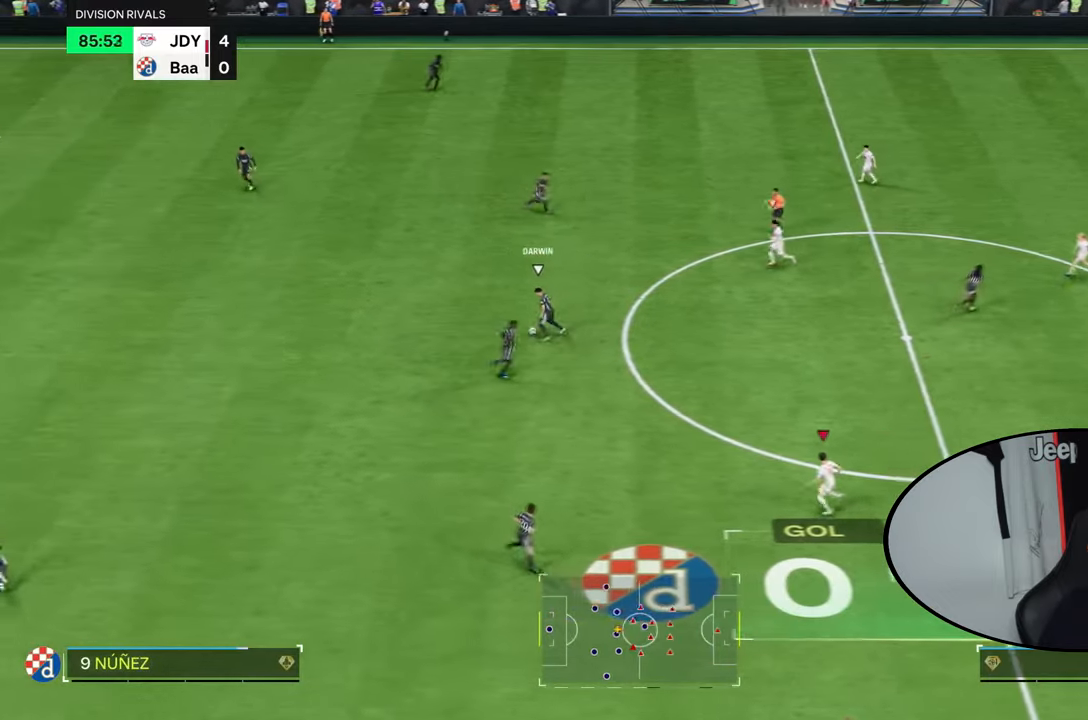
{"buttons": ["R1", "R2"], "left_stick": "left", "right_stick": "center", "events": [[67, "right_stick", "center"]]}